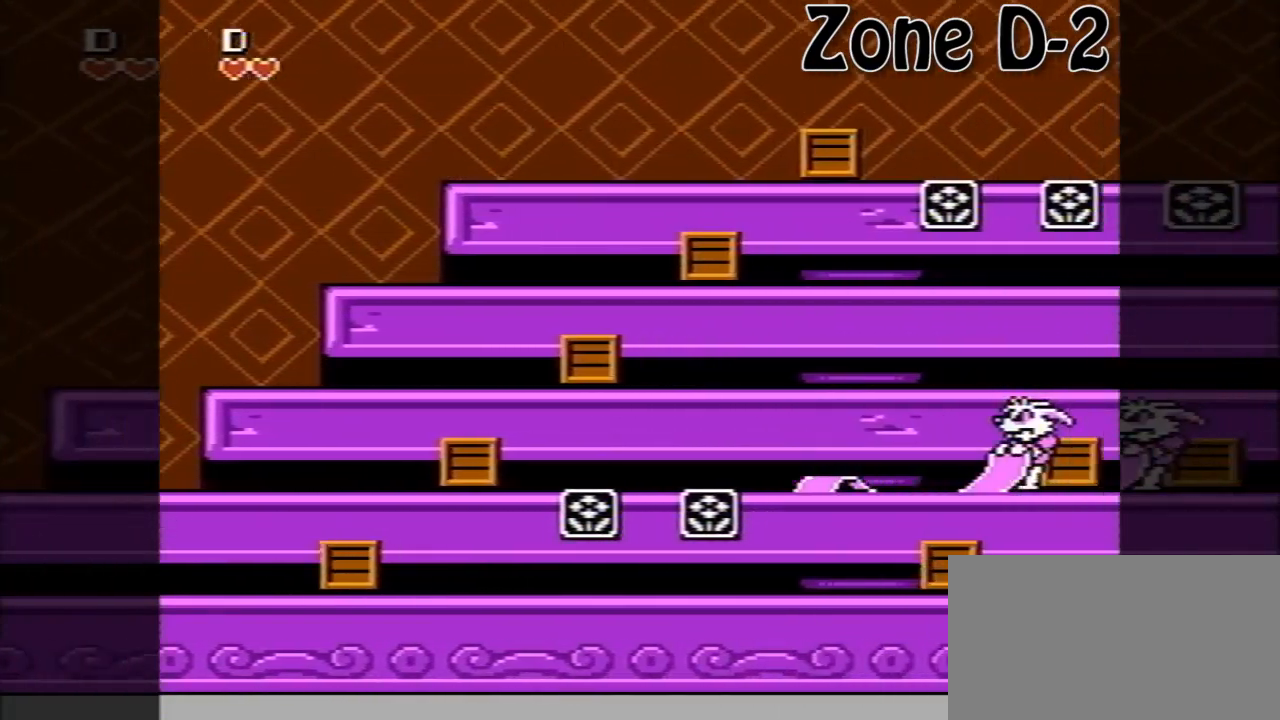
Gameplay with a controller (Nintendo layout); each line is a JSON object with the inputs held at the frame after it. "events" lists button and stick changes between this image and that frame as [ms after this image, input, new state], when the widget could be followed in between. Not read: L3 R3.
{"buttons": ["A", "DPAD_RIGHT"], "events": [[160, "A", "up"], [480, "A", "down"]]}
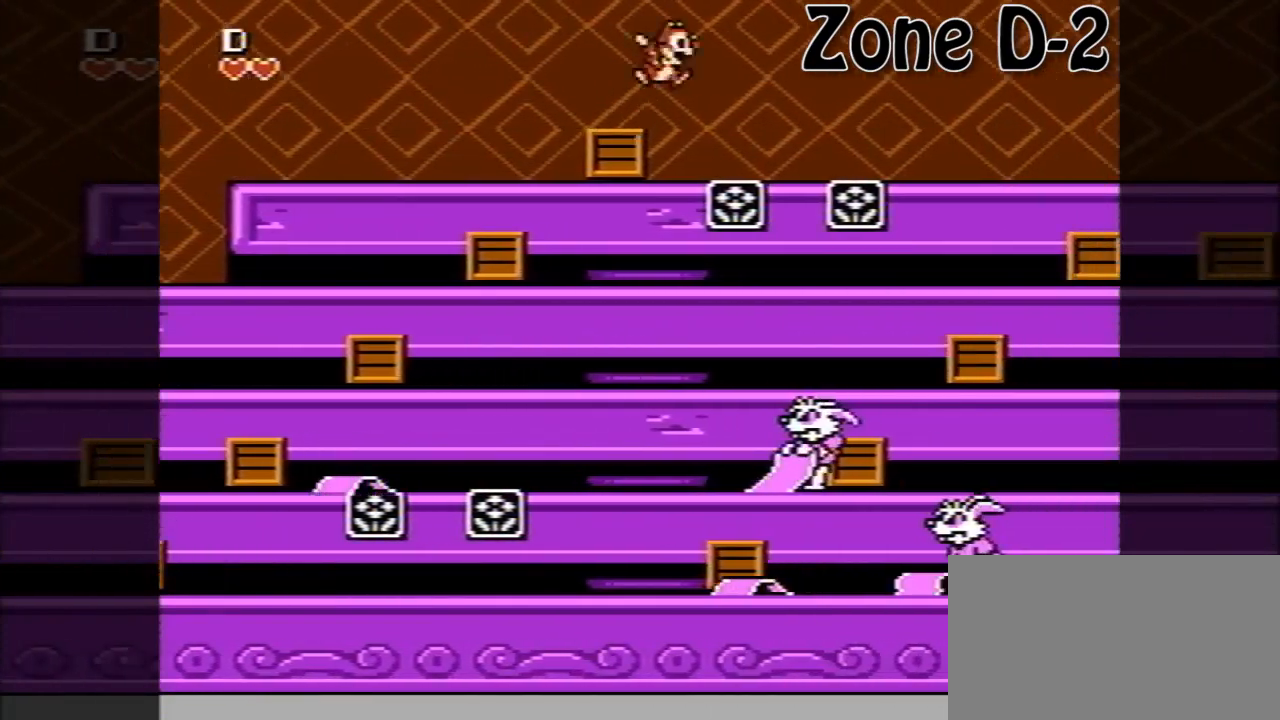
{"buttons": ["DPAD_RIGHT"], "events": [[480, "A", "up"]]}
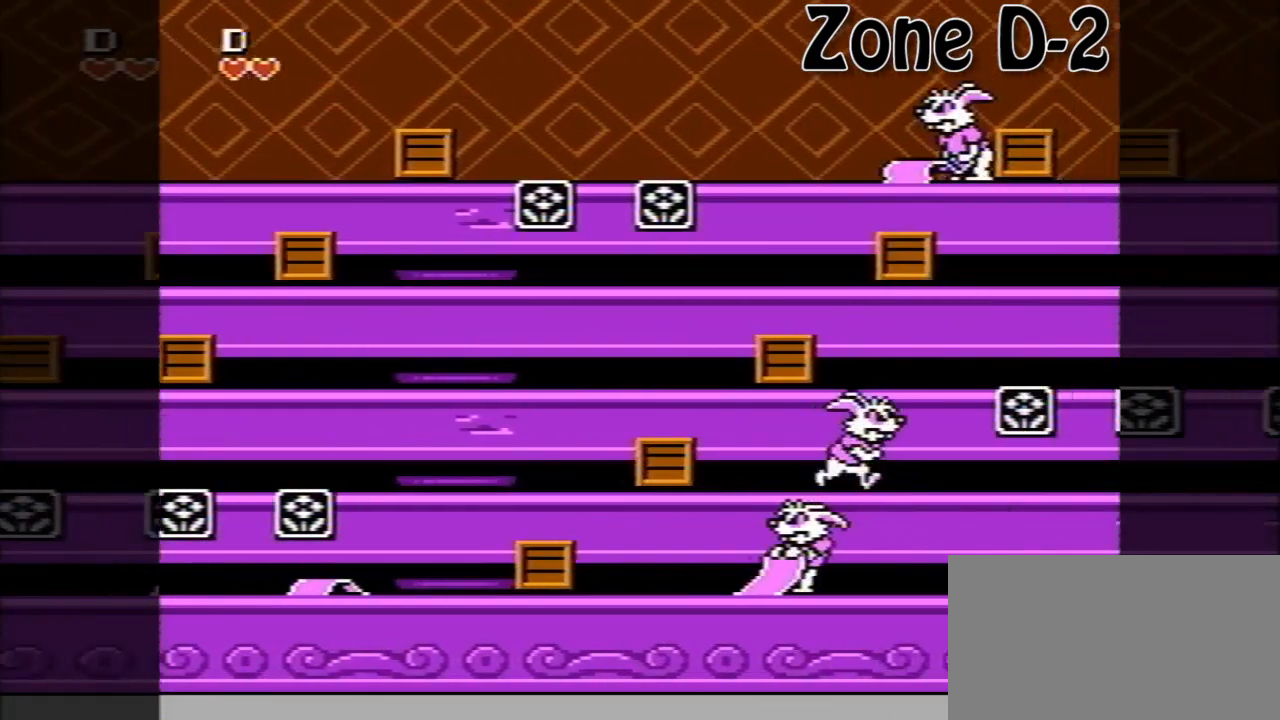
{"buttons": ["A", "DPAD_RIGHT"], "events": [[320, "A", "down"]]}
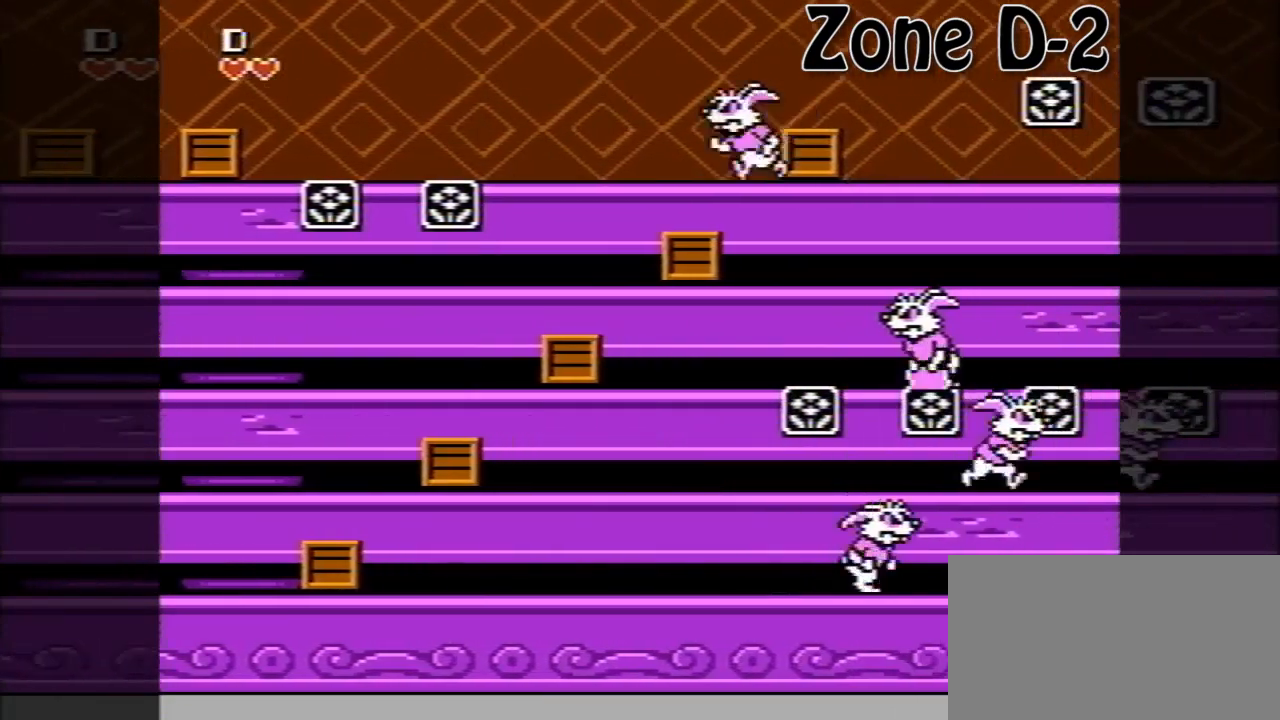
{"buttons": ["DPAD_RIGHT"], "events": [[200, "A", "up"]]}
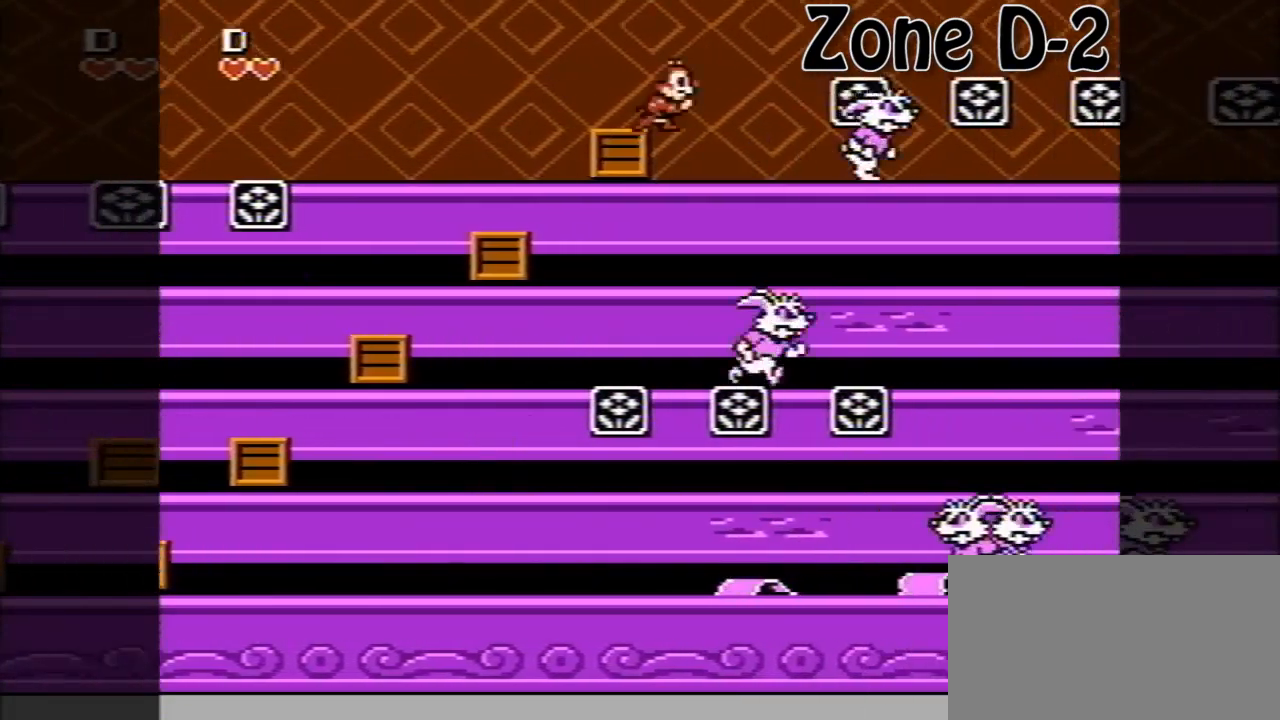
{"buttons": ["DPAD_RIGHT"], "events": []}
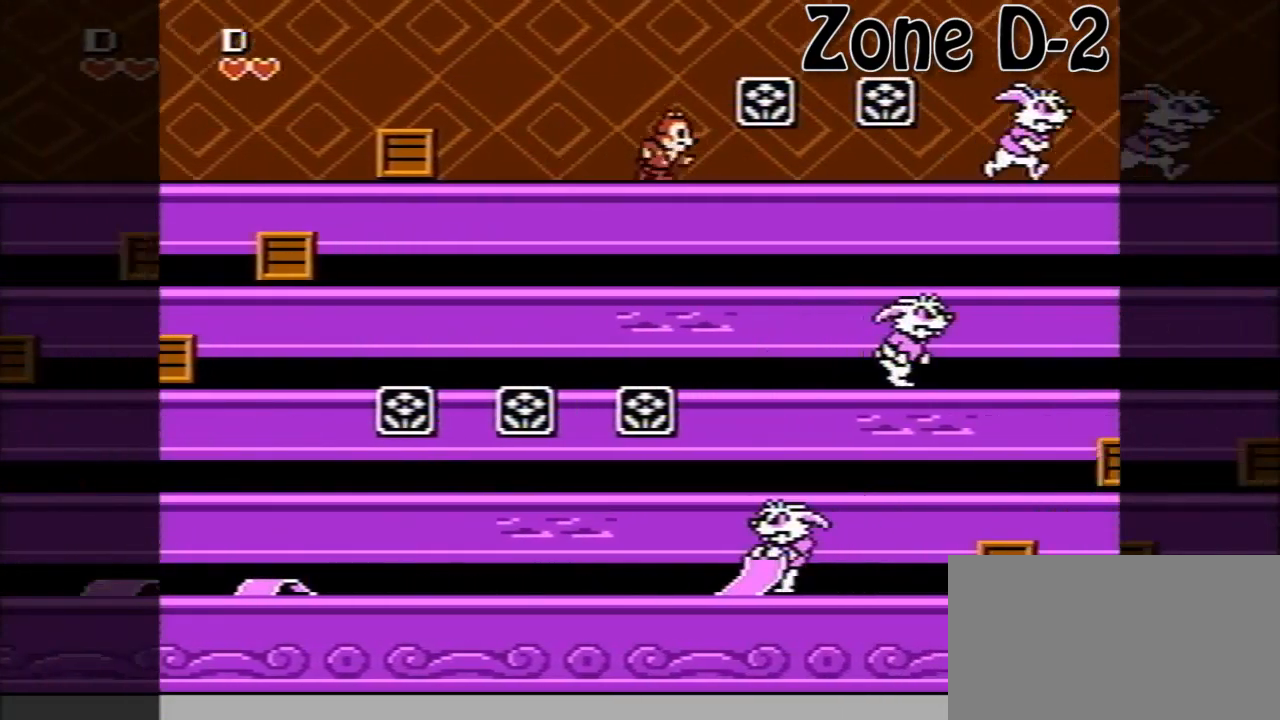
{"buttons": ["DPAD_RIGHT"], "events": []}
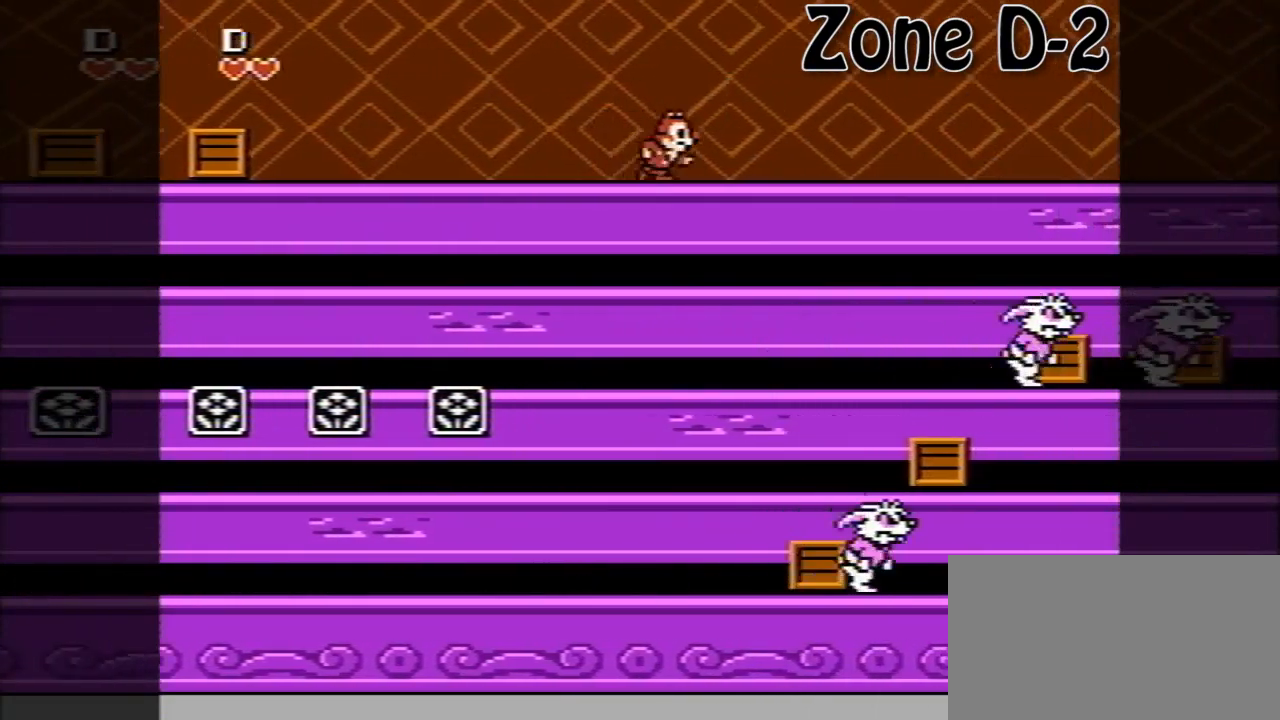
{"buttons": ["DPAD_RIGHT"], "events": [[280, "DPAD_RIGHT", "up"], [320, "DPAD_LEFT", "down"], [480, "DPAD_LEFT", "up"], [480, "DPAD_RIGHT", "down"]]}
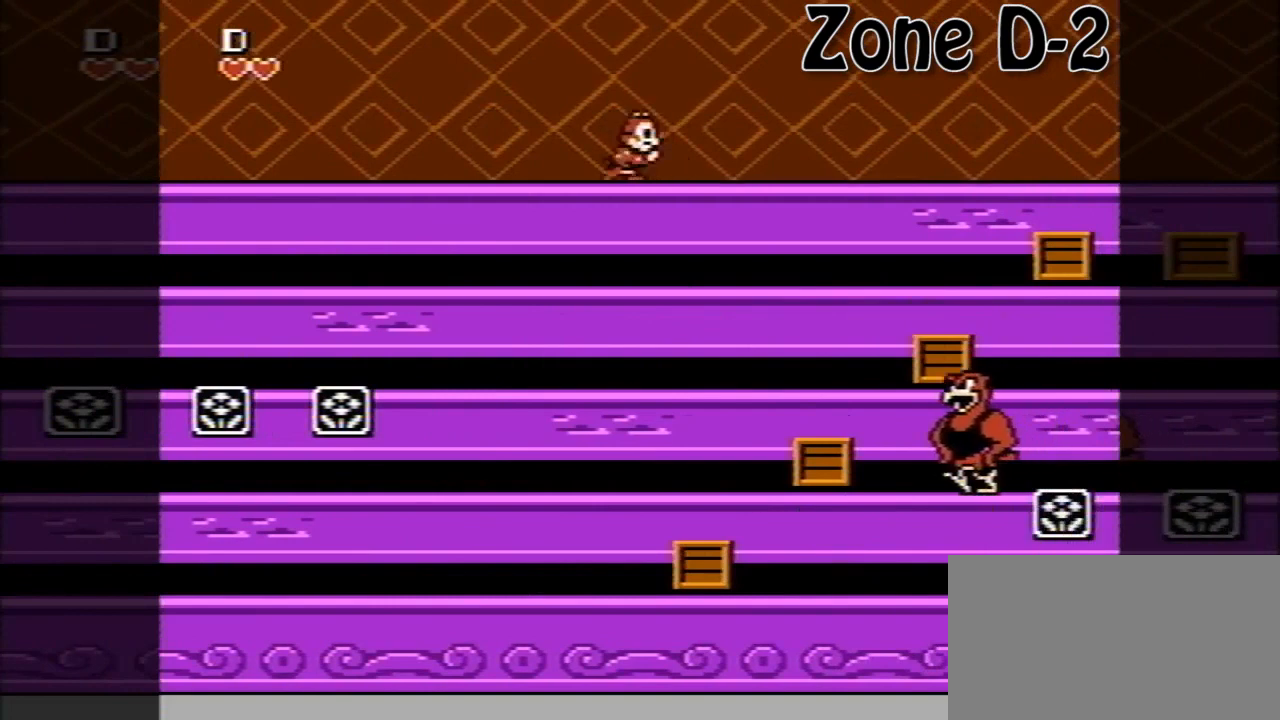
{"buttons": ["DPAD_LEFT"], "events": [[120, "DPAD_RIGHT", "up"], [160, "DPAD_LEFT", "down"], [320, "DPAD_LEFT", "up"], [320, "DPAD_RIGHT", "down"], [440, "DPAD_RIGHT", "up"], [480, "DPAD_LEFT", "down"]]}
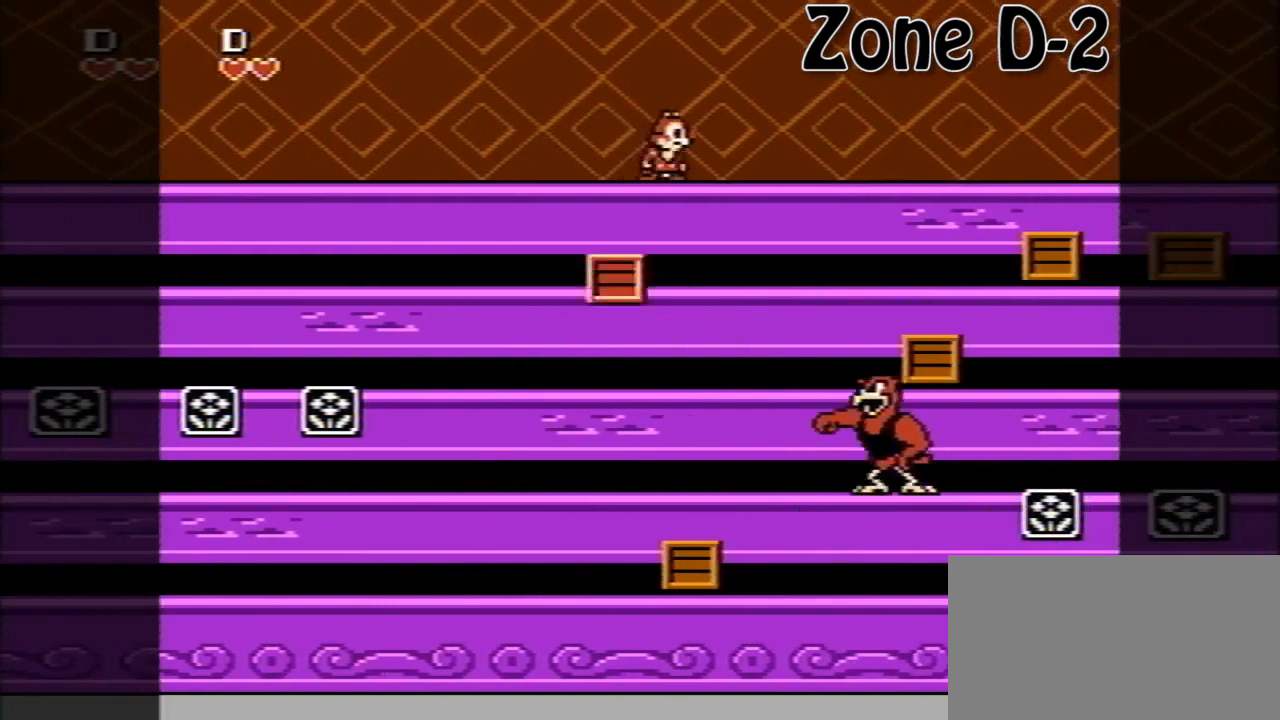
{"buttons": [], "events": [[40, "DPAD_LEFT", "up"], [80, "DPAD_RIGHT", "down"], [200, "DPAD_RIGHT", "up"], [280, "DPAD_LEFT", "down"], [360, "DPAD_LEFT", "up"], [400, "DPAD_RIGHT", "down"], [520, "DPAD_RIGHT", "up"]]}
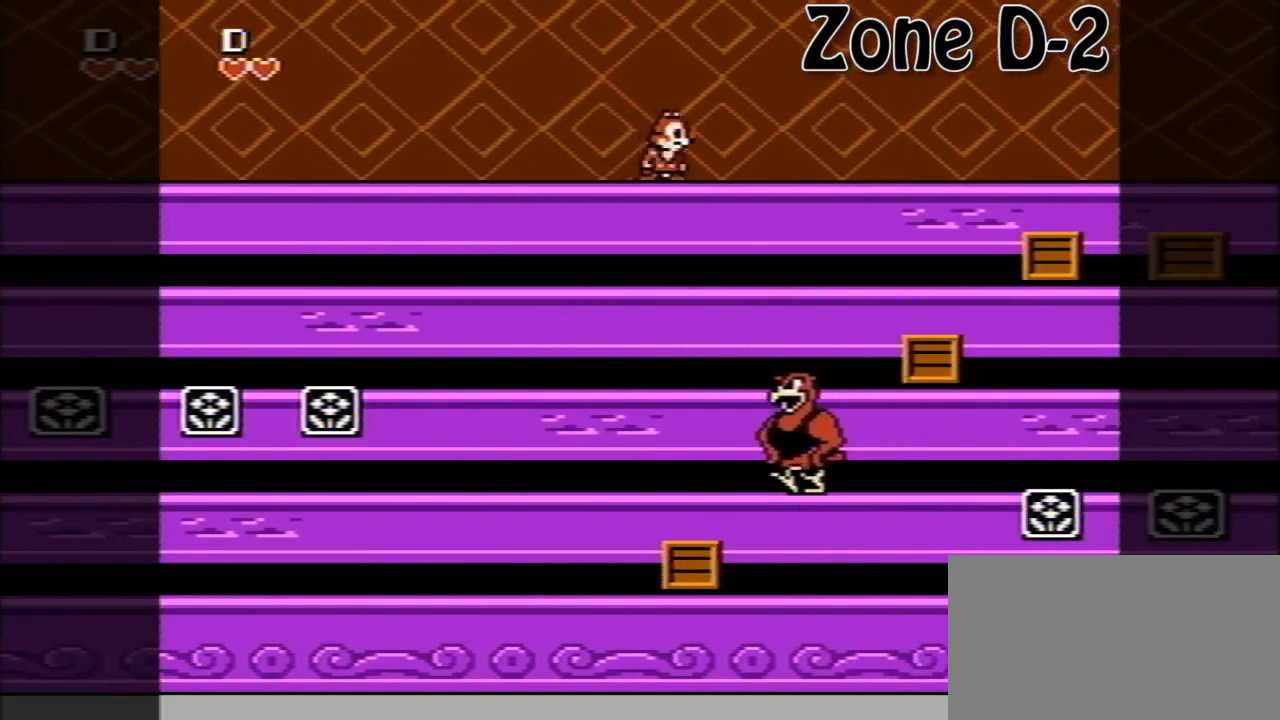
{"buttons": [], "events": [[120, "DPAD_RIGHT", "down"], [160, "DPAD_RIGHT", "up"], [240, "DPAD_LEFT", "down"], [360, "DPAD_LEFT", "up"], [360, "DPAD_RIGHT", "down"], [480, "DPAD_RIGHT", "up"]]}
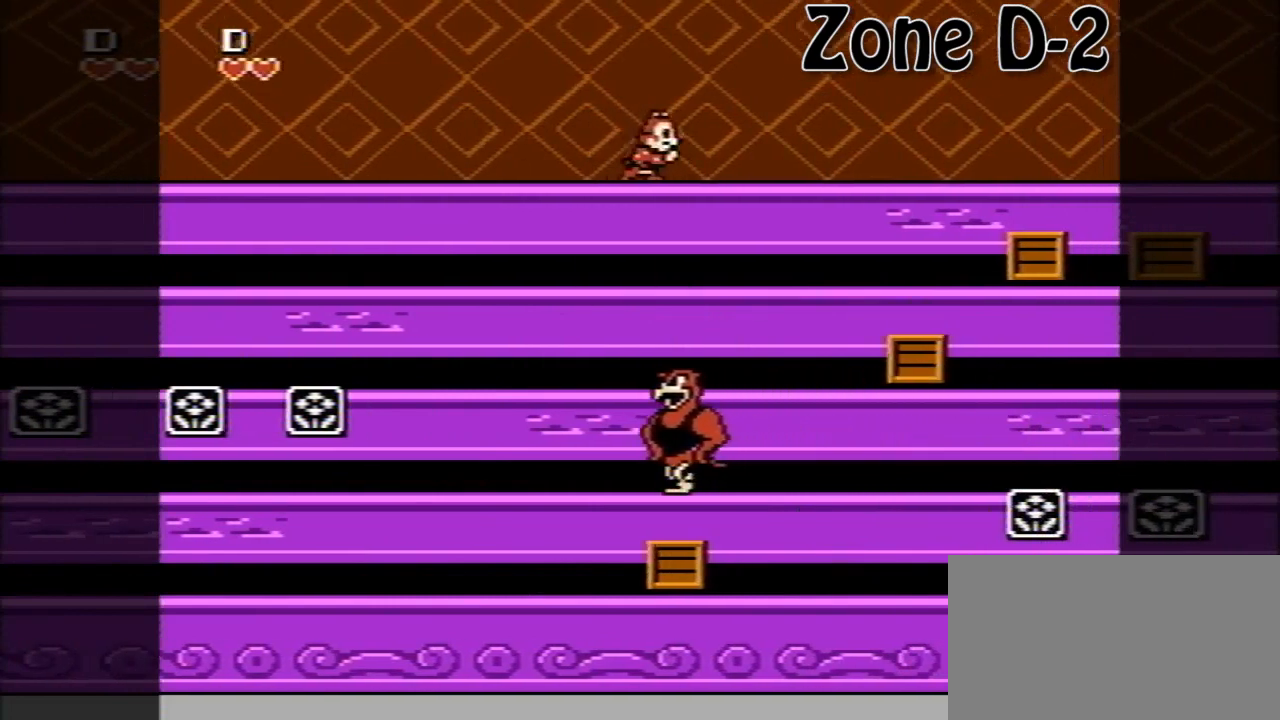
{"buttons": ["DPAD_RIGHT"], "events": [[40, "DPAD_LEFT", "down"], [160, "DPAD_LEFT", "up"], [160, "DPAD_RIGHT", "down"], [400, "DPAD_RIGHT", "up"], [440, "DPAD_RIGHT", "down"]]}
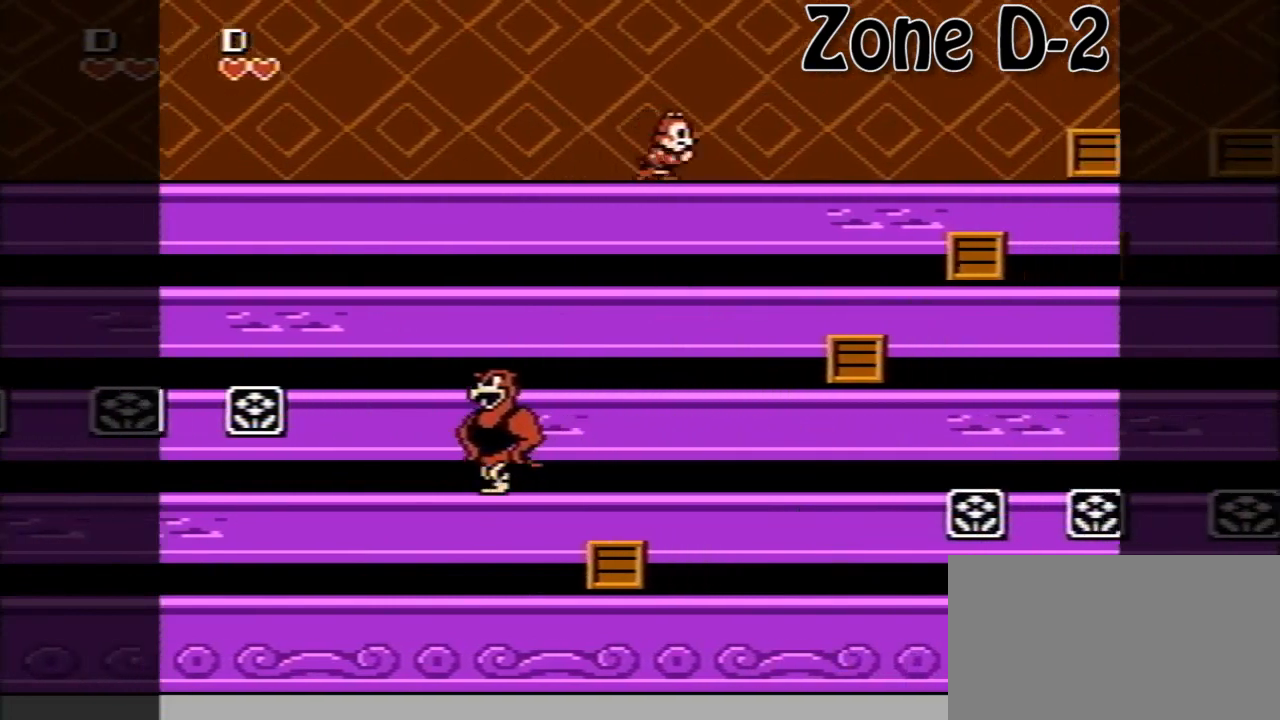
{"buttons": ["DPAD_LEFT"], "events": [[40, "DPAD_LEFT", "down"], [40, "DPAD_RIGHT", "up"]]}
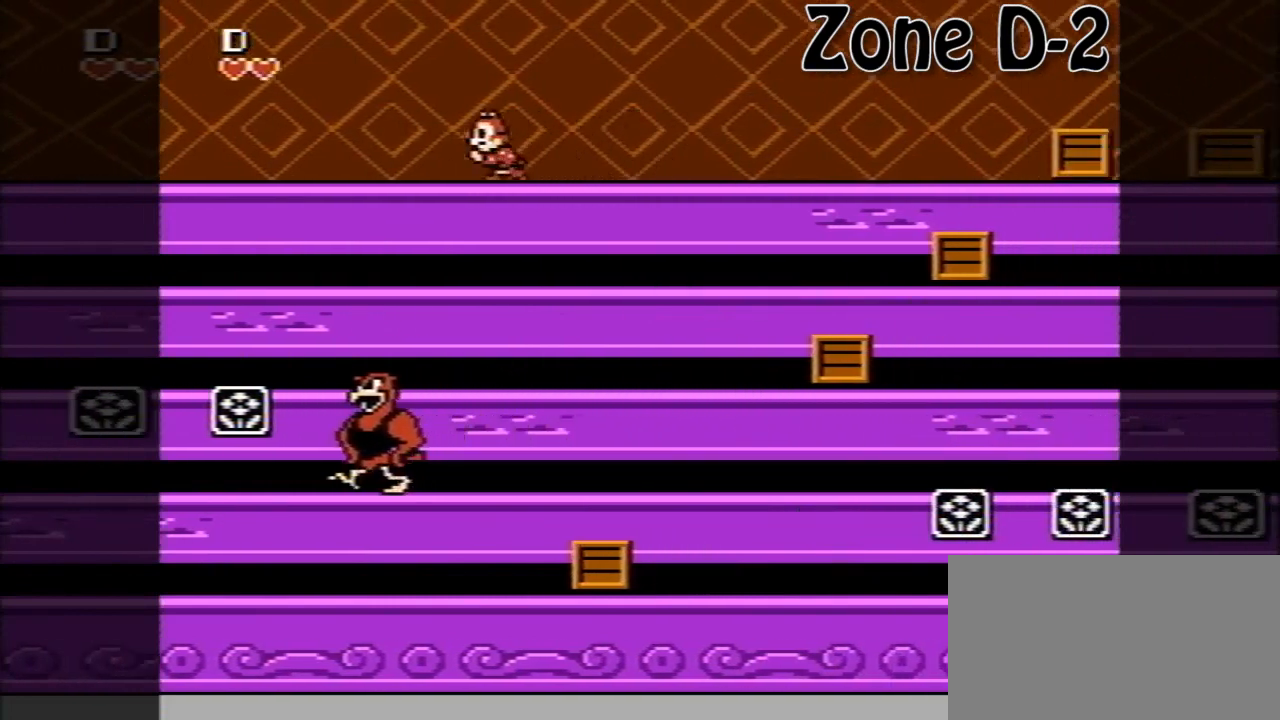
{"buttons": [], "events": [[240, "DPAD_LEFT", "up"]]}
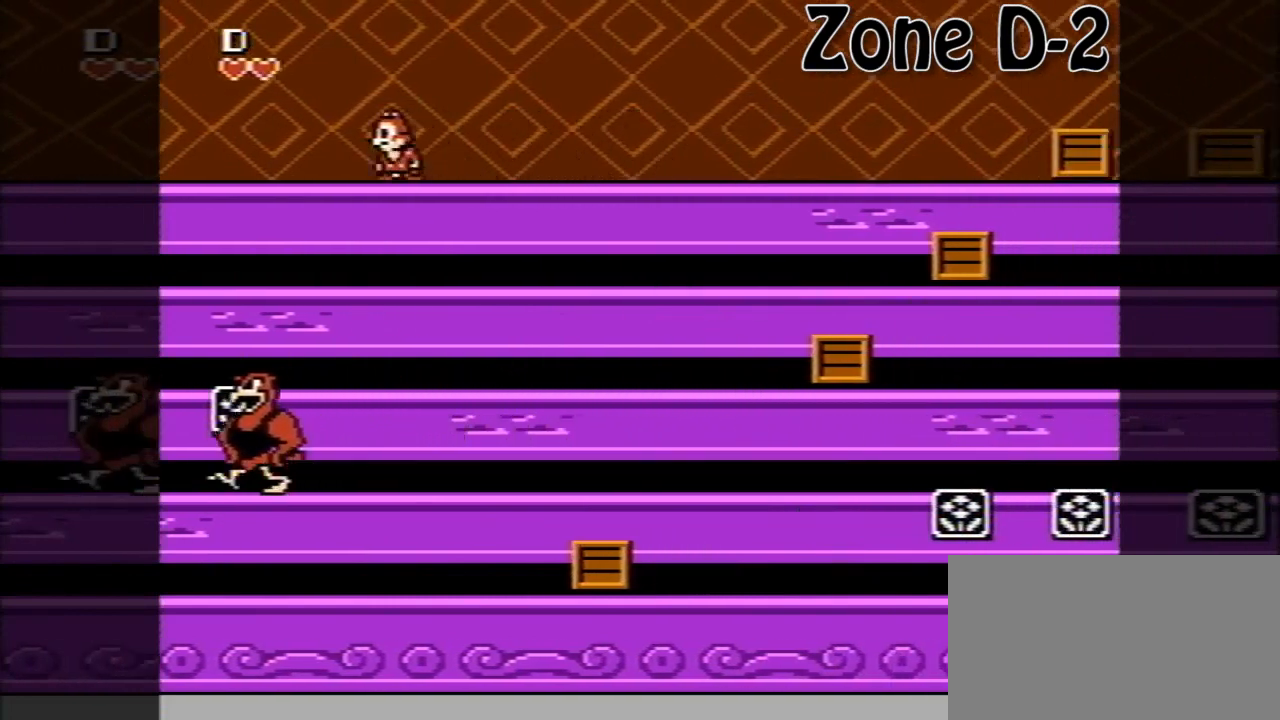
{"buttons": [], "events": []}
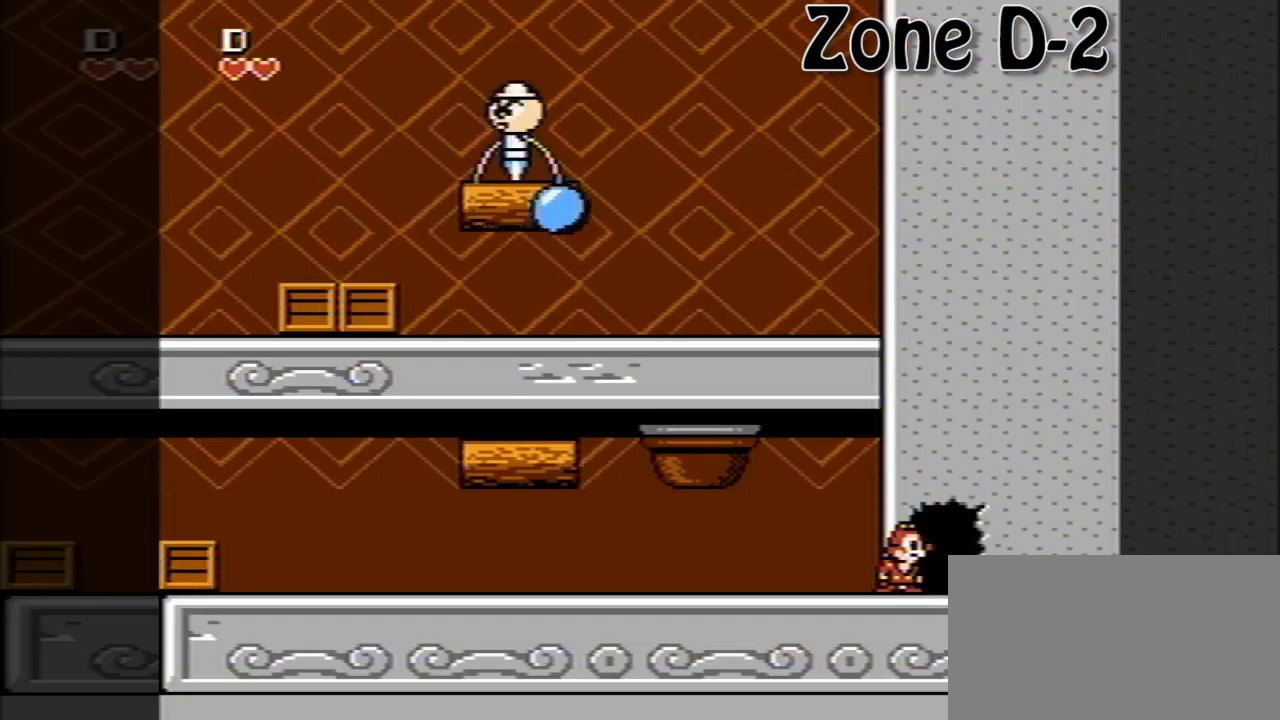
{"buttons": ["DPAD_RIGHT"], "events": [[520, "DPAD_RIGHT", "down"]]}
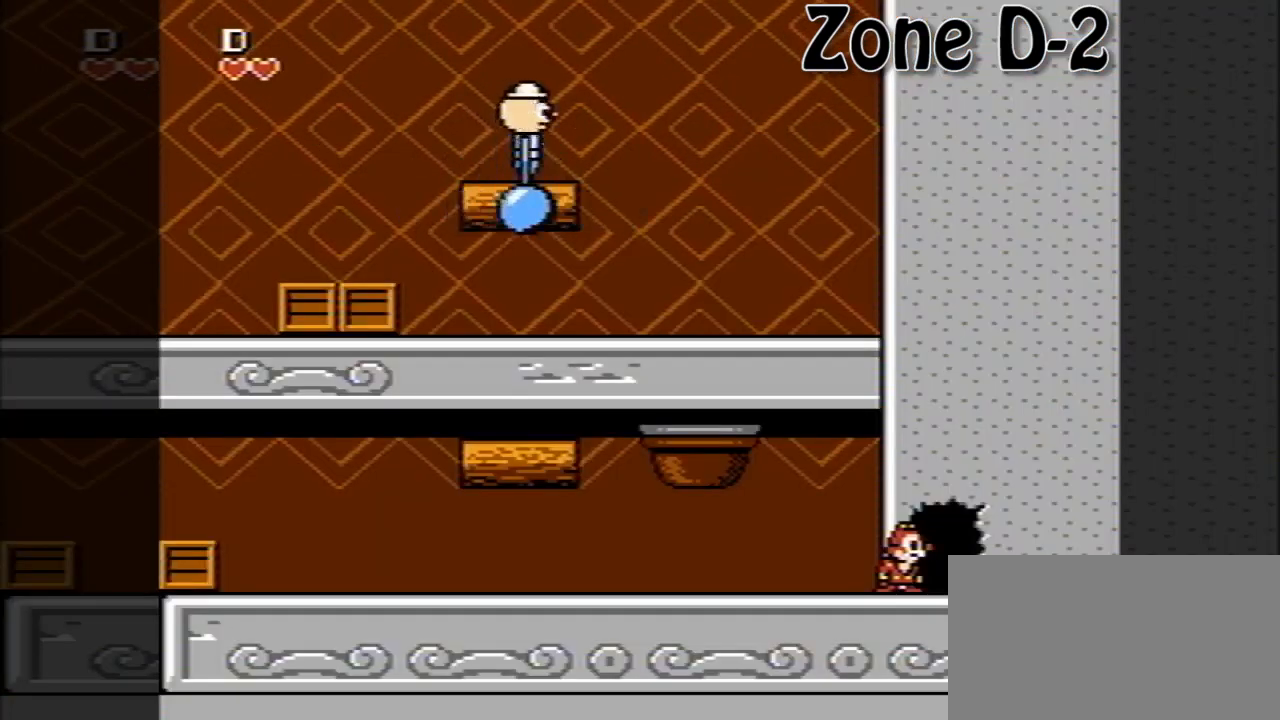
{"buttons": ["DPAD_RIGHT"], "events": []}
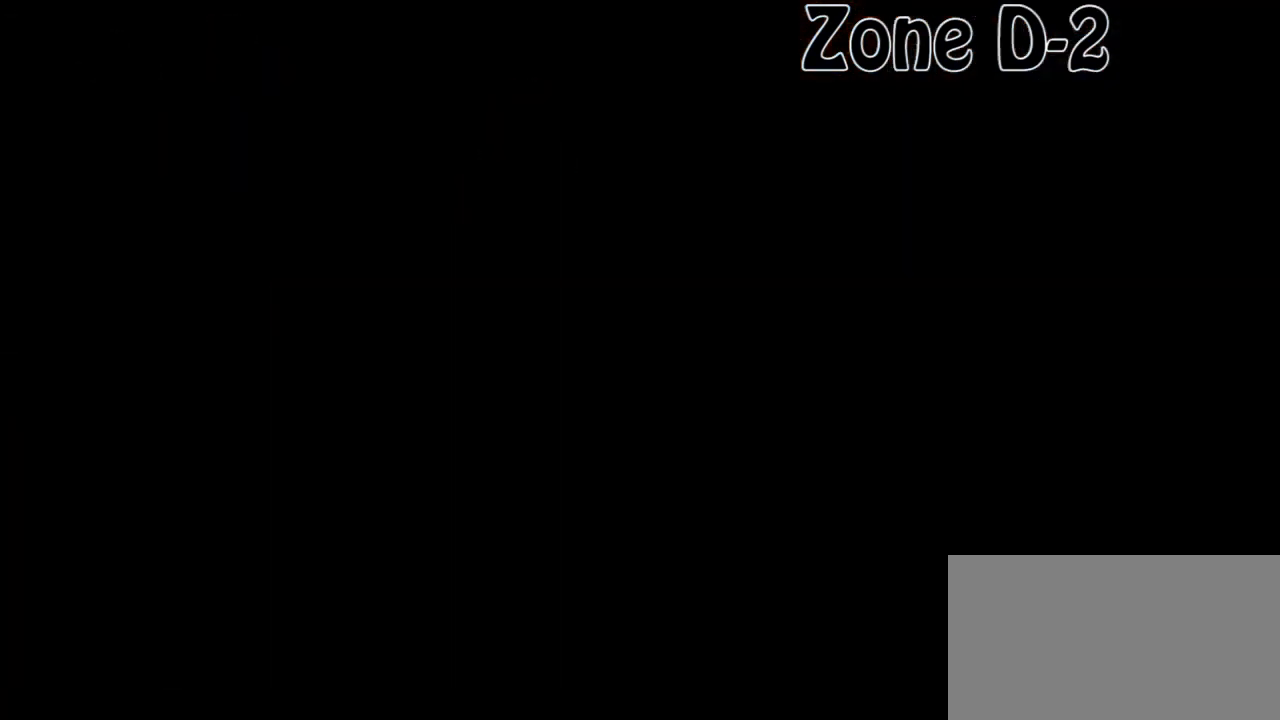
{"buttons": ["DPAD_RIGHT"], "events": []}
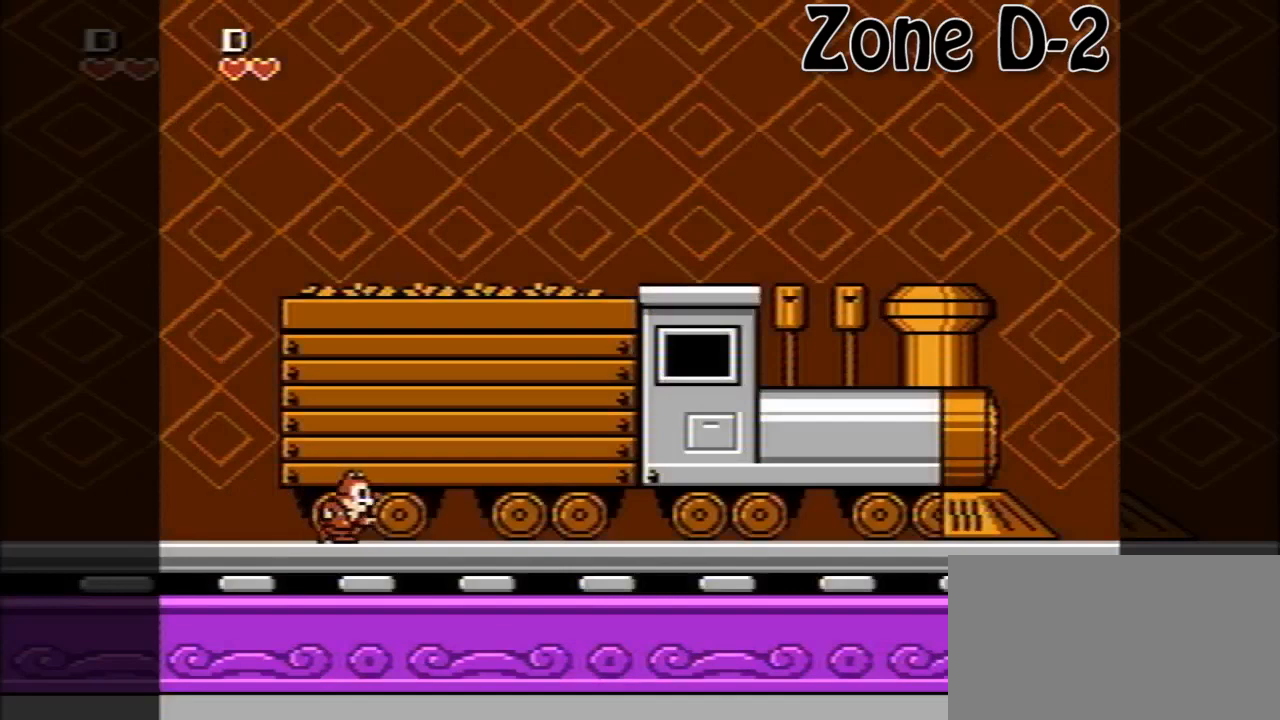
{"buttons": ["DPAD_RIGHT"], "events": []}
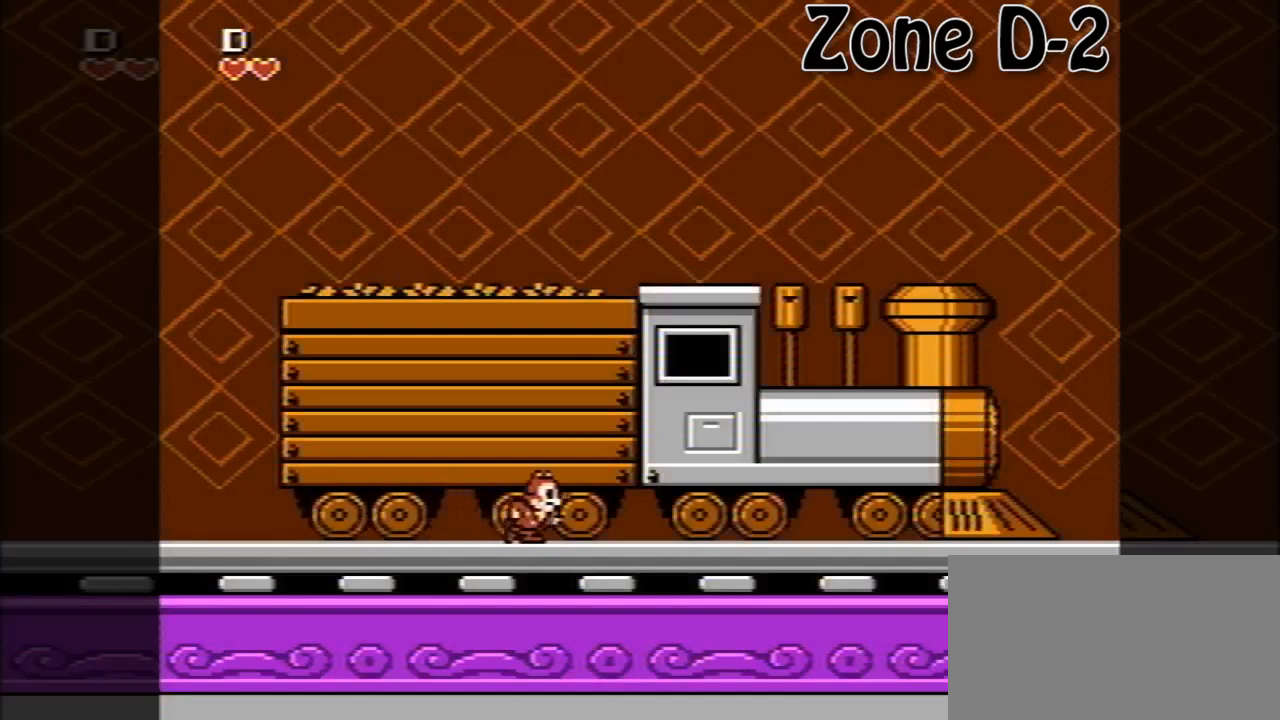
{"buttons": ["DPAD_RIGHT"], "events": []}
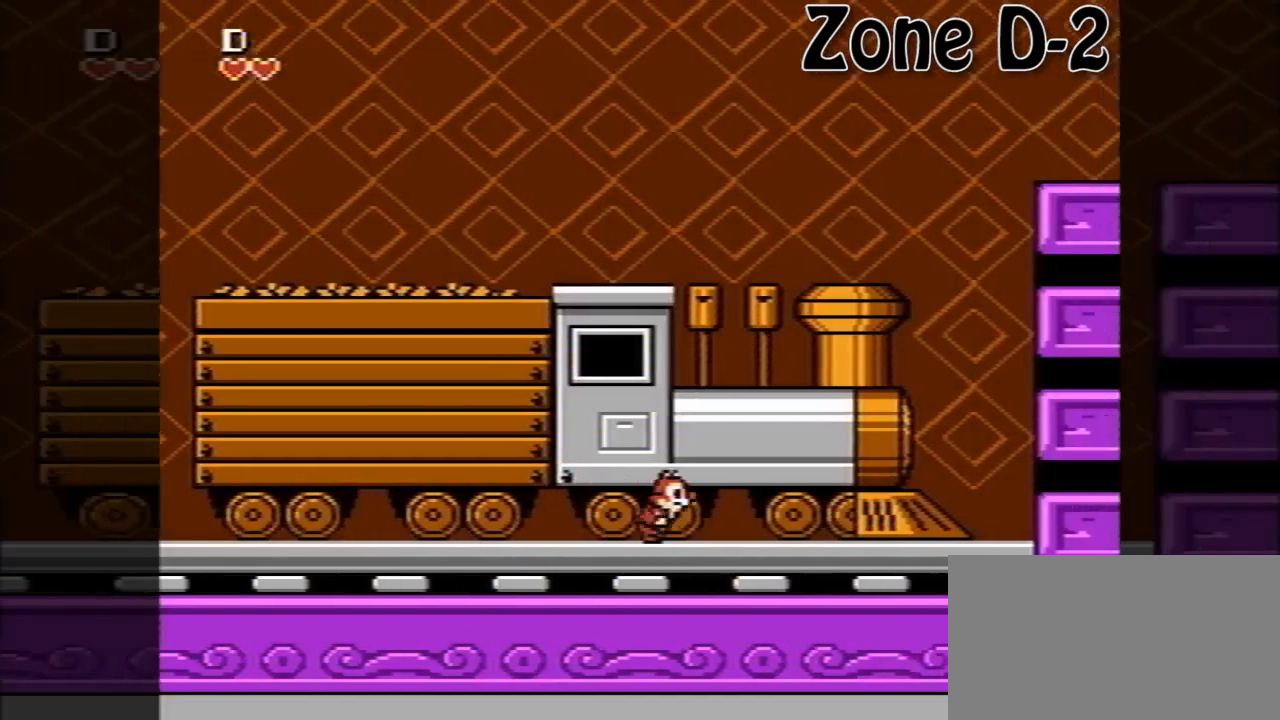
{"buttons": ["DPAD_RIGHT"], "events": []}
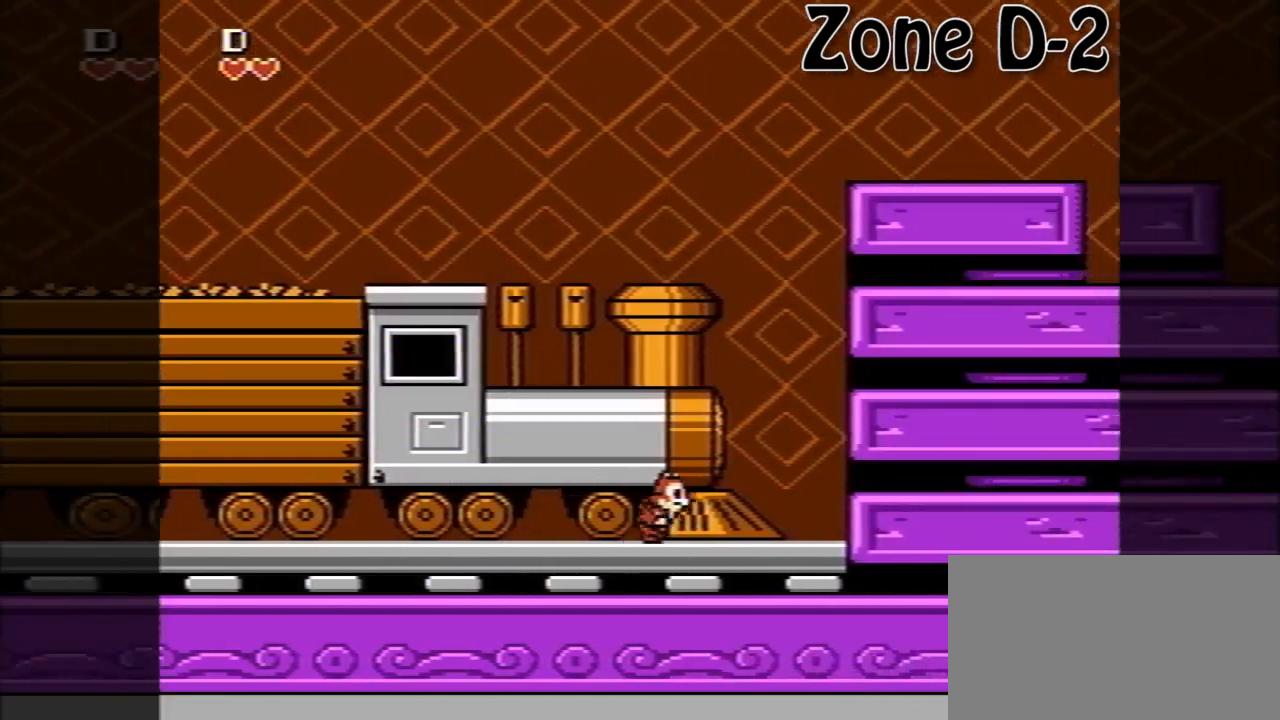
{"buttons": ["DPAD_RIGHT"], "events": []}
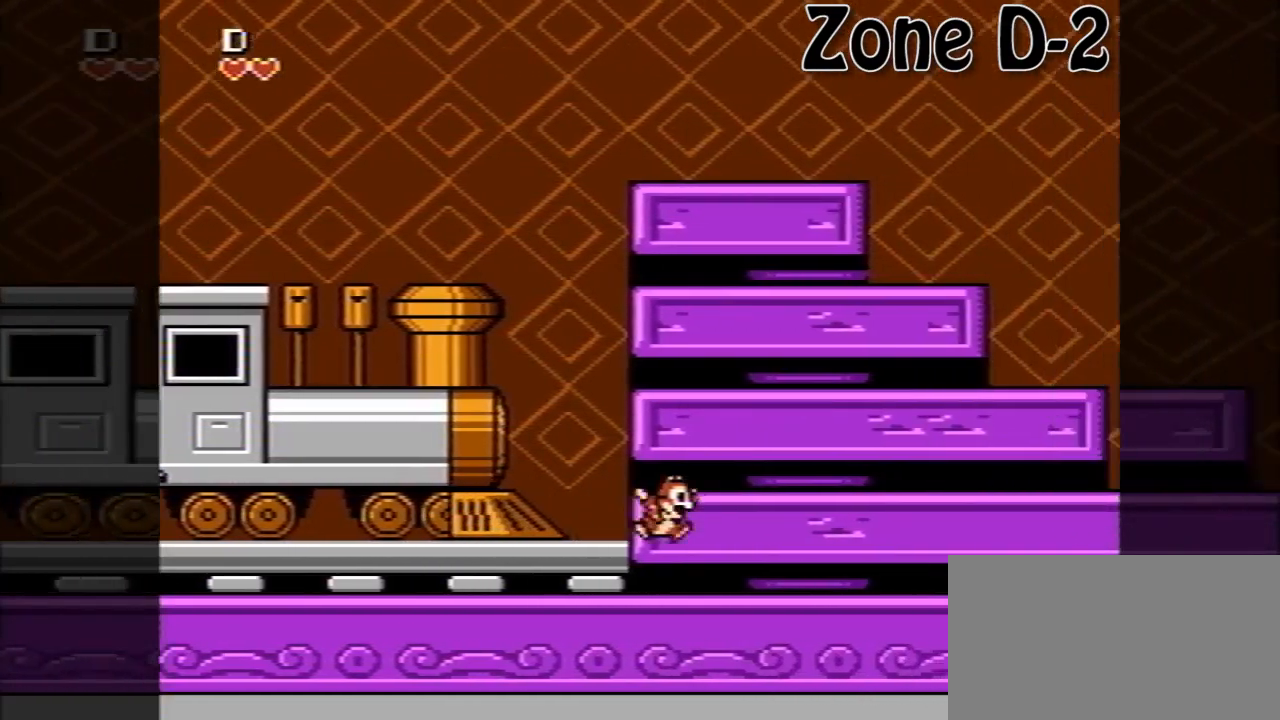
{"buttons": ["DPAD_RIGHT"], "events": [[200, "A", "down"], [360, "A", "up"]]}
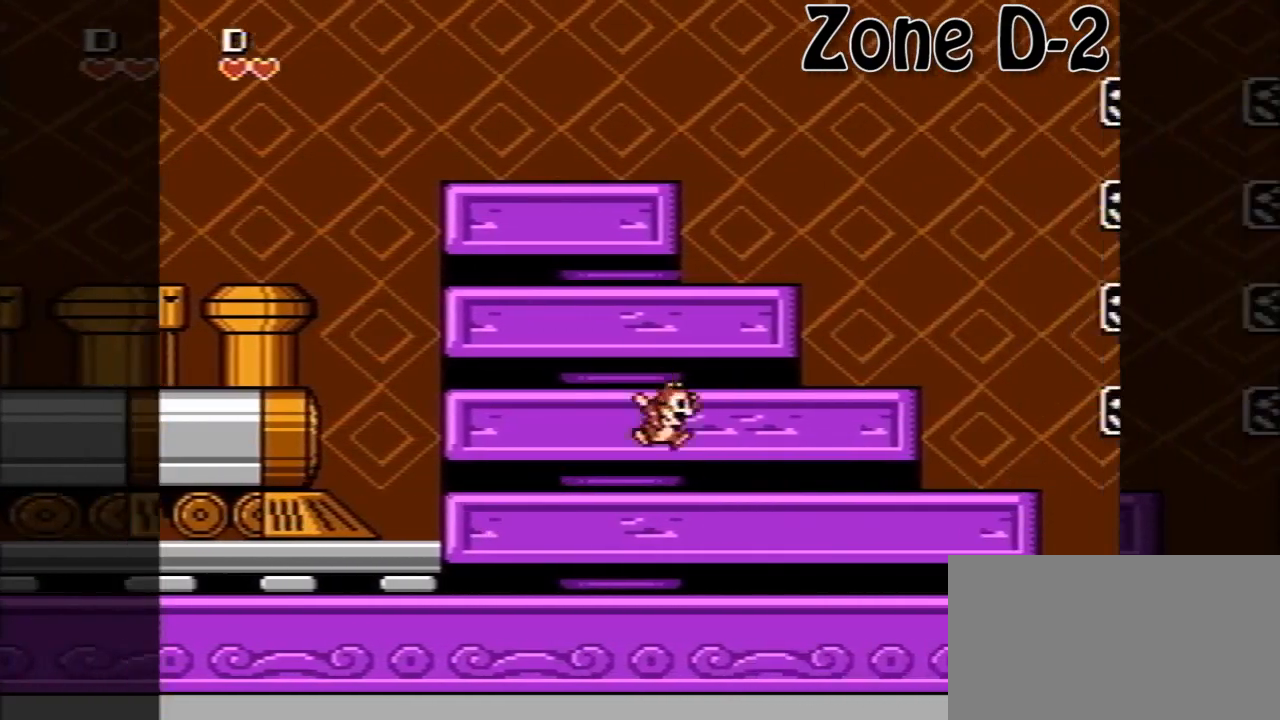
{"buttons": ["DPAD_RIGHT"], "events": []}
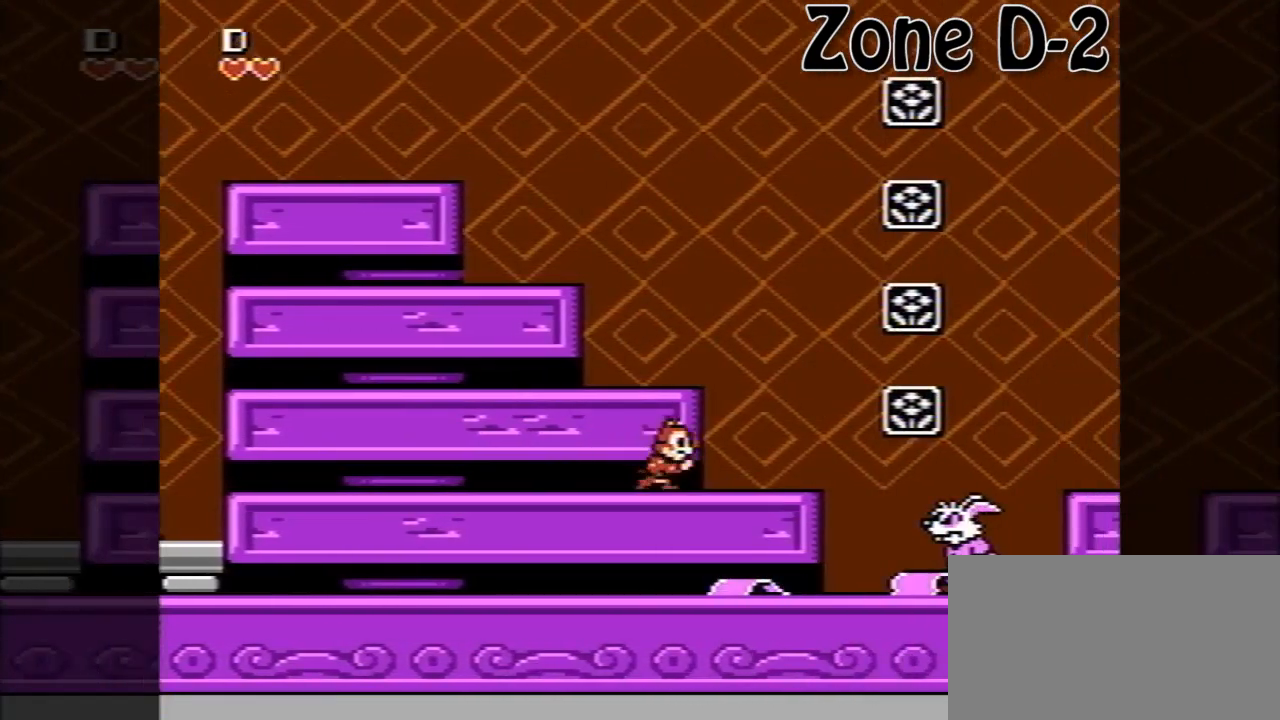
{"buttons": ["A", "DPAD_RIGHT"], "events": [[200, "A", "down"]]}
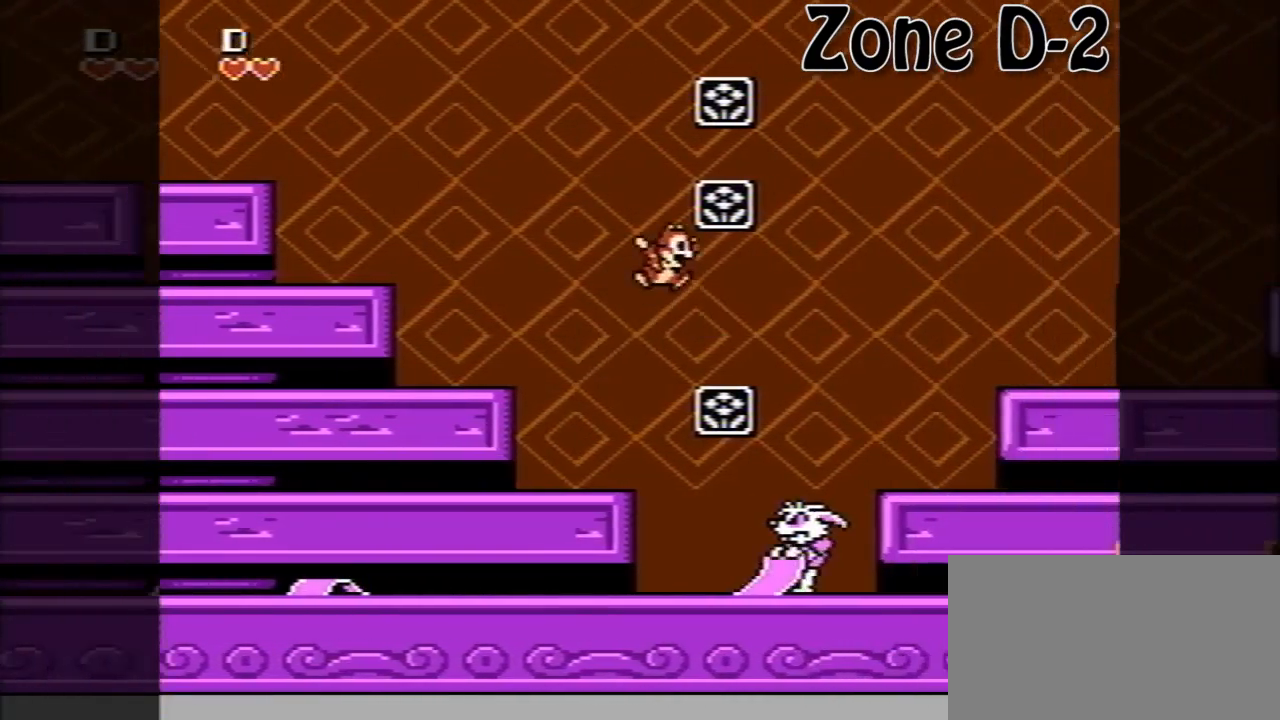
{"buttons": ["DPAD_RIGHT"], "events": [[280, "A", "up"]]}
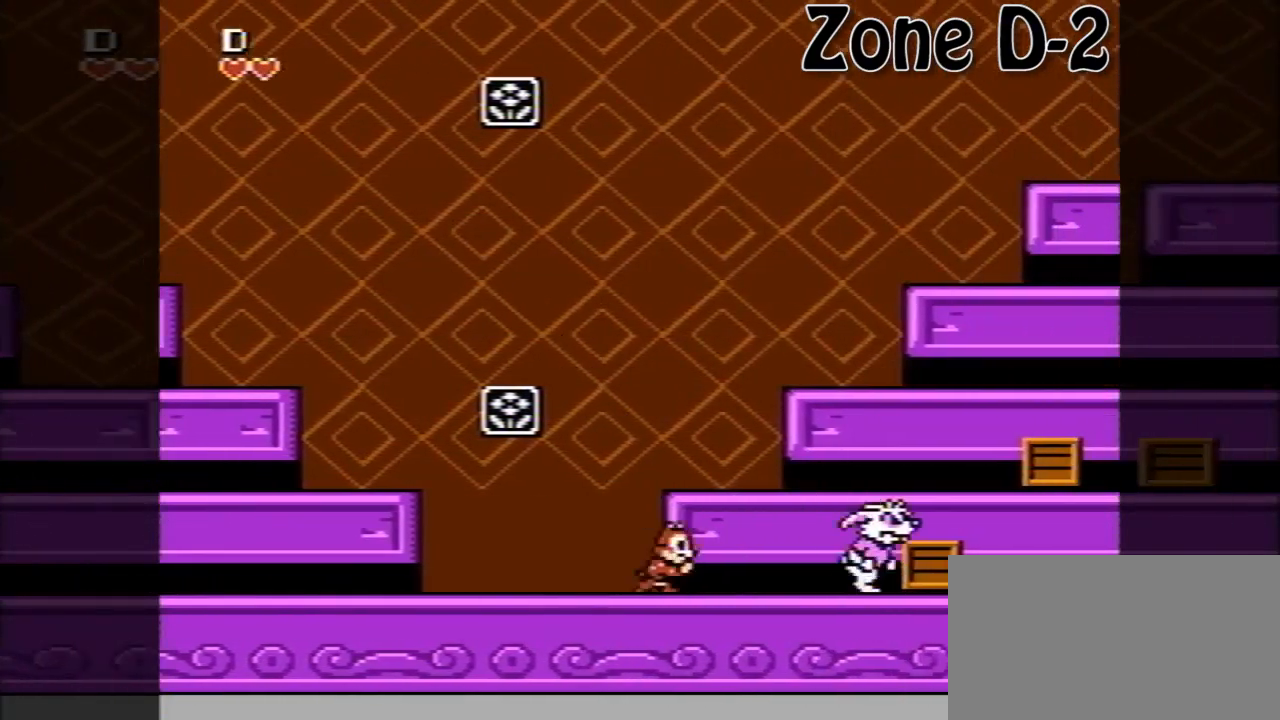
{"buttons": ["A", "DPAD_RIGHT"], "events": [[280, "A", "down"]]}
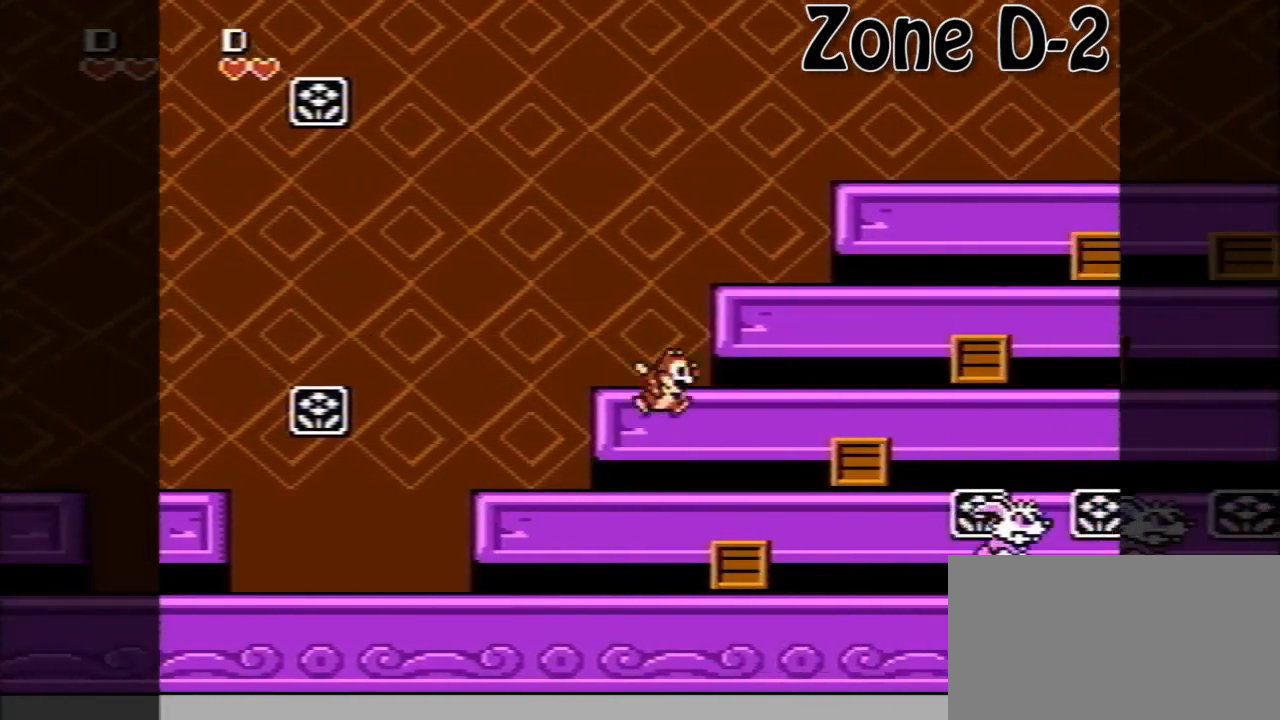
{"buttons": ["A", "DPAD_RIGHT"], "events": [[80, "A", "up"], [200, "A", "down"]]}
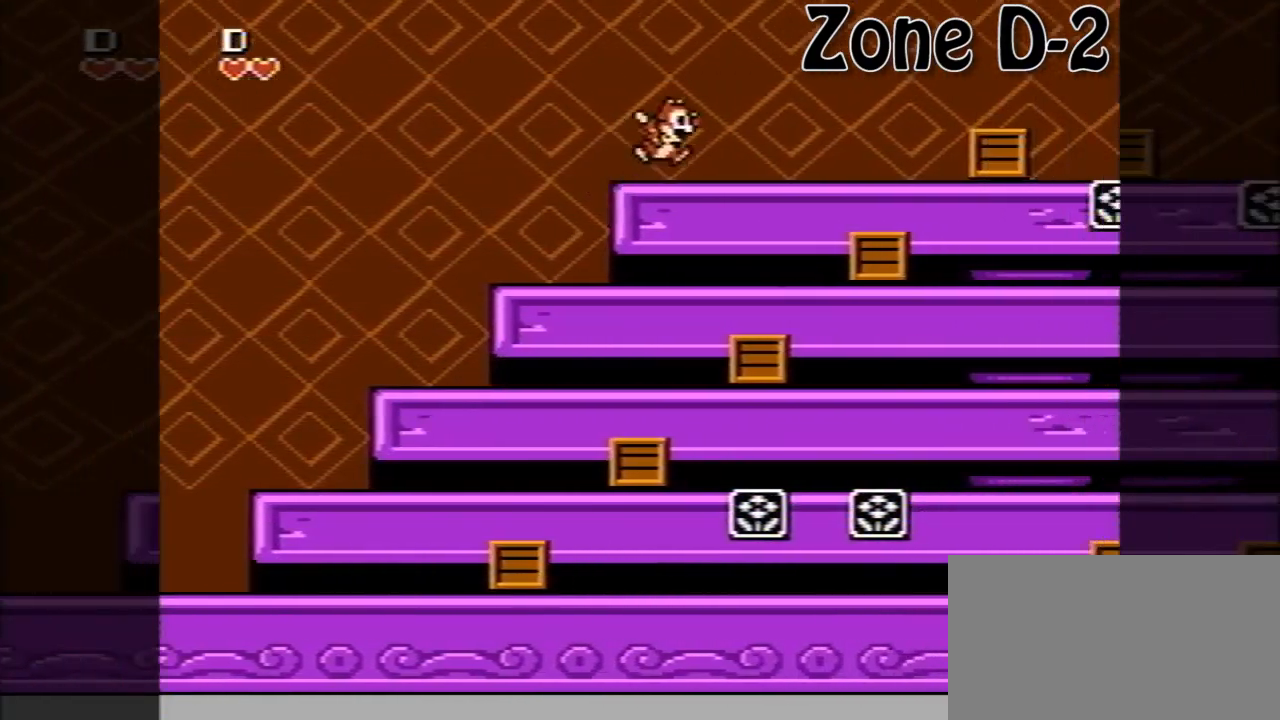
{"buttons": ["A", "DPAD_RIGHT"], "events": [[40, "A", "up"], [480, "A", "down"]]}
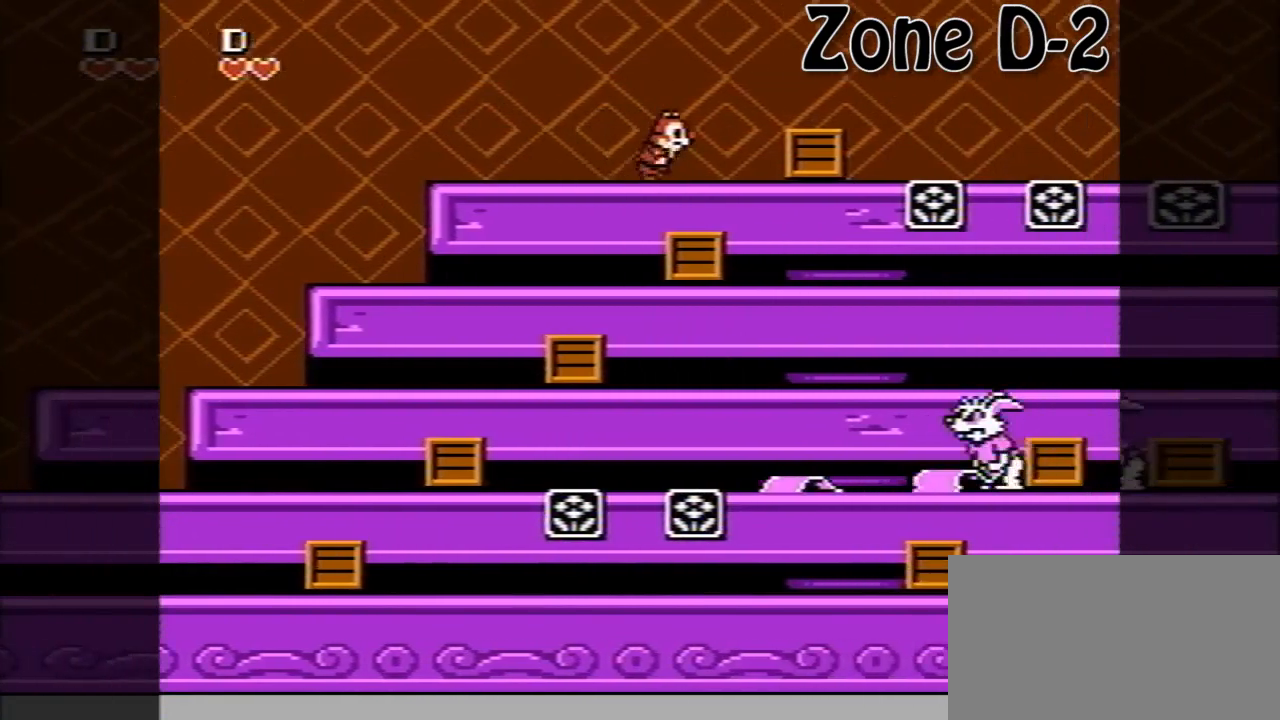
{"buttons": ["A", "DPAD_RIGHT"], "events": [[120, "A", "up"], [440, "A", "down"]]}
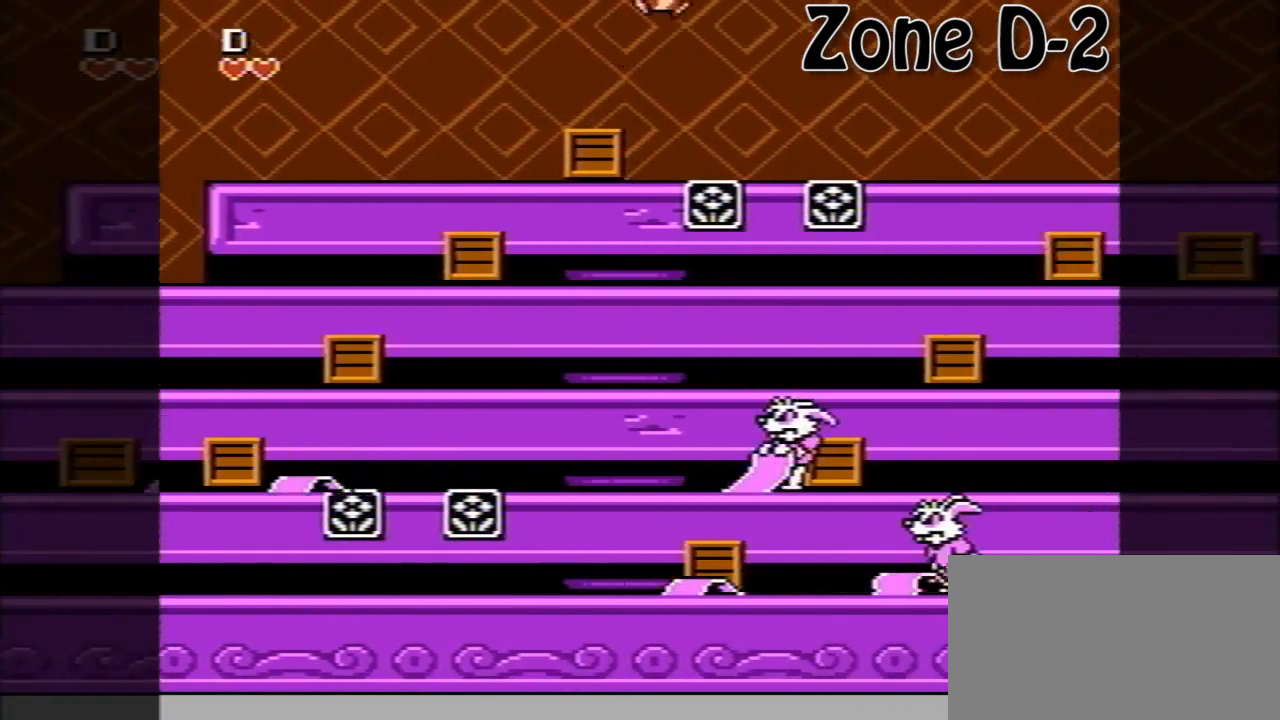
{"buttons": ["DPAD_RIGHT"], "events": [[440, "A", "up"]]}
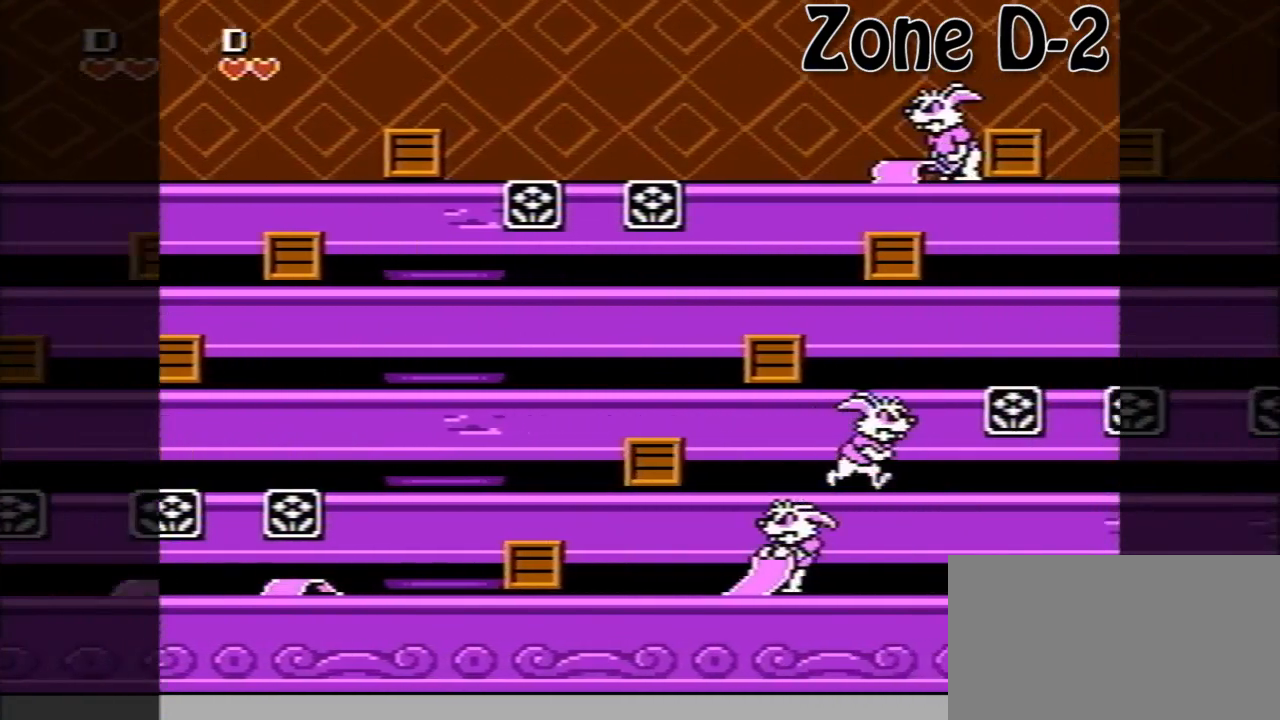
{"buttons": [], "events": [[200, "DPAD_RIGHT", "up"]]}